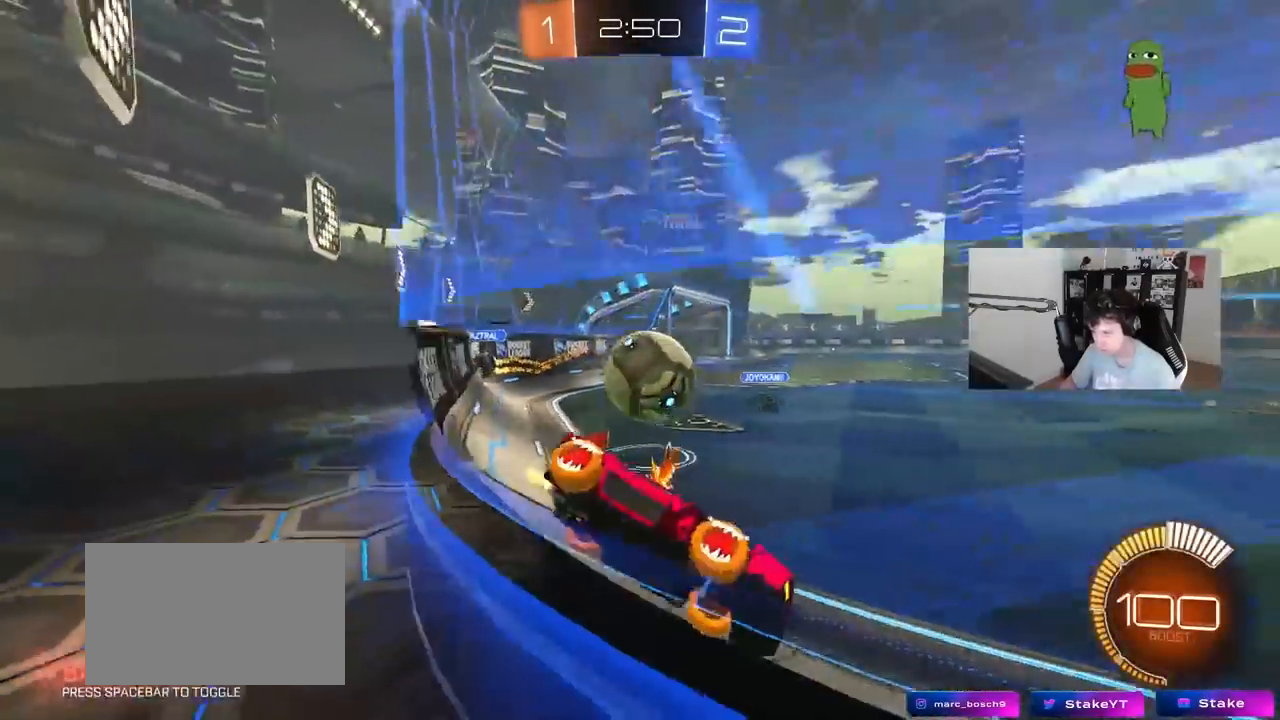
Gameplay with keyboard and mouse; each line is a JSON object with the keys and mouse buttons held at the frame after it. "events" lists presses ("down") and releases ("up") of "1", "2", "3", "4", "5", "a", "alt", "c", "caps_lock", "ctrl", "d", "e", "f", "g", "q", "r", "s", "shift", "space", "t", "tab", "v", "w", "x", "z", "mouse_left", "mouse_wheel" and "mouse_right" between this image and that frame as [ms after this image, input, new state], when the widget could be followed in between. "mouse_left", "mouse_wheel", "mouse_right" = the "left", "wheel", "right" buttons of the "mouse" list. No other keys are recorded. "wheel" means that the mouse wheel is clicked or scrolled. Mouse movement is not recorded.
{"keys": ["w"], "mouse": [], "events": [[17, "d", "down"], [383, "d", "up"]]}
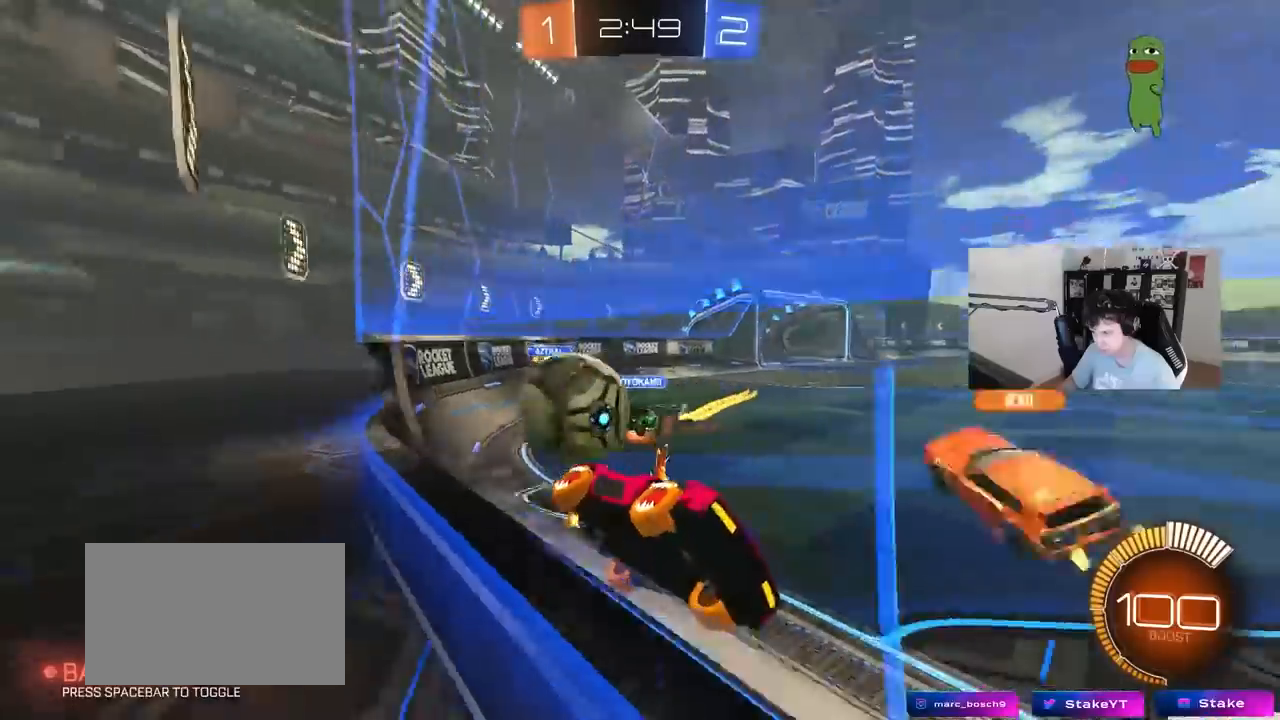
{"keys": ["w"], "mouse": ["left"], "events": [[117, "a", "down"], [167, "mouse_left", "down"], [400, "a", "up"]]}
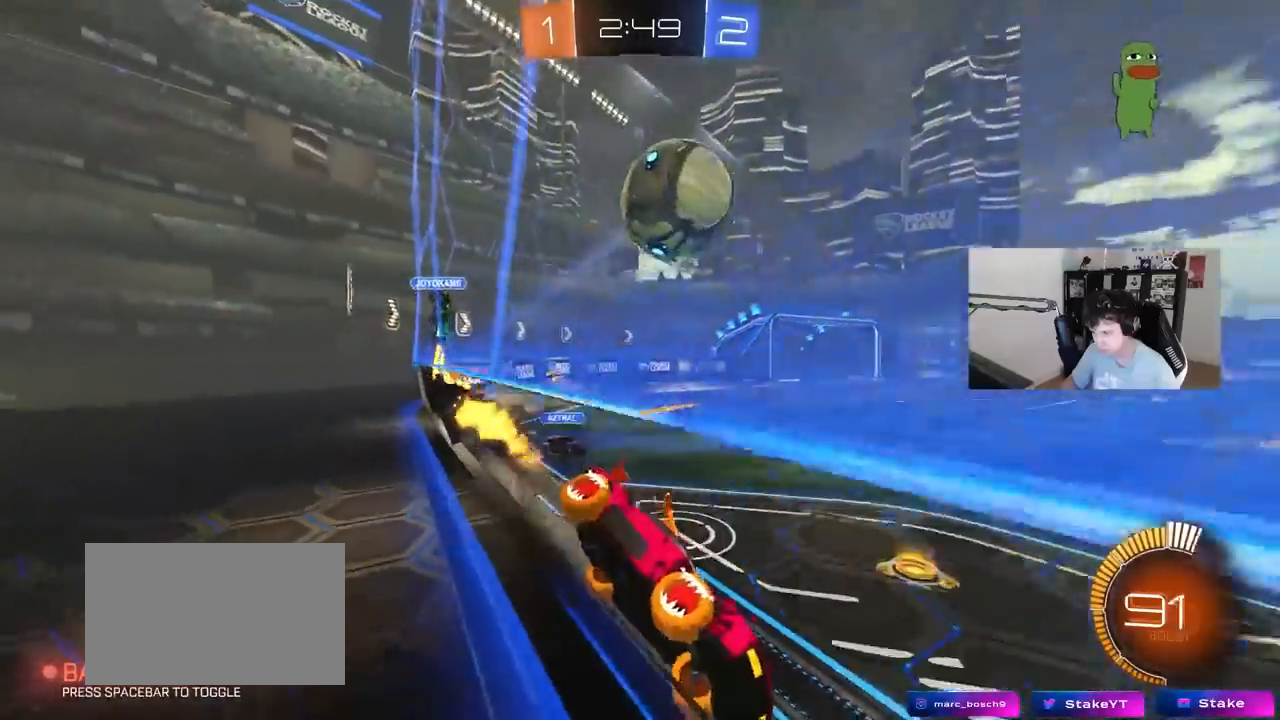
{"keys": ["w"], "mouse": ["left"], "events": [[83, "d", "down"], [233, "d", "up"], [367, "a", "down"], [417, "a", "up"]]}
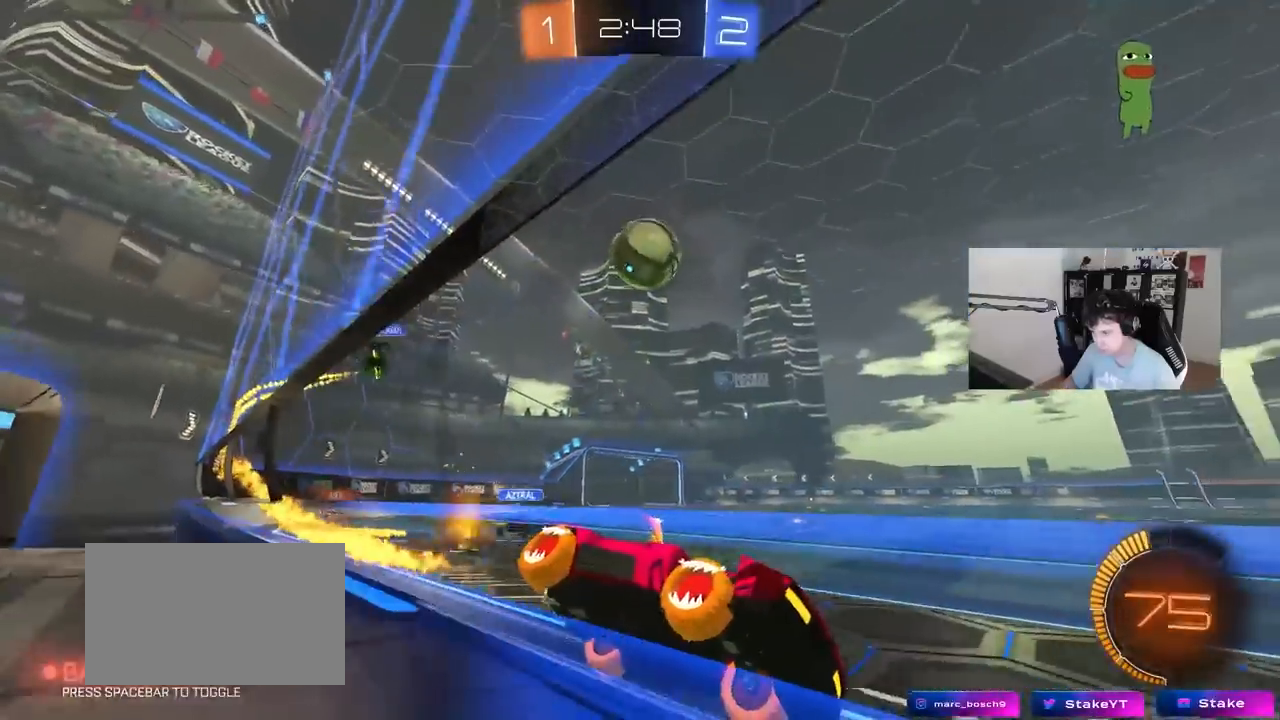
{"keys": ["w"], "mouse": [], "events": [[150, "a", "down"], [250, "a", "up"], [333, "mouse_left", "up"]]}
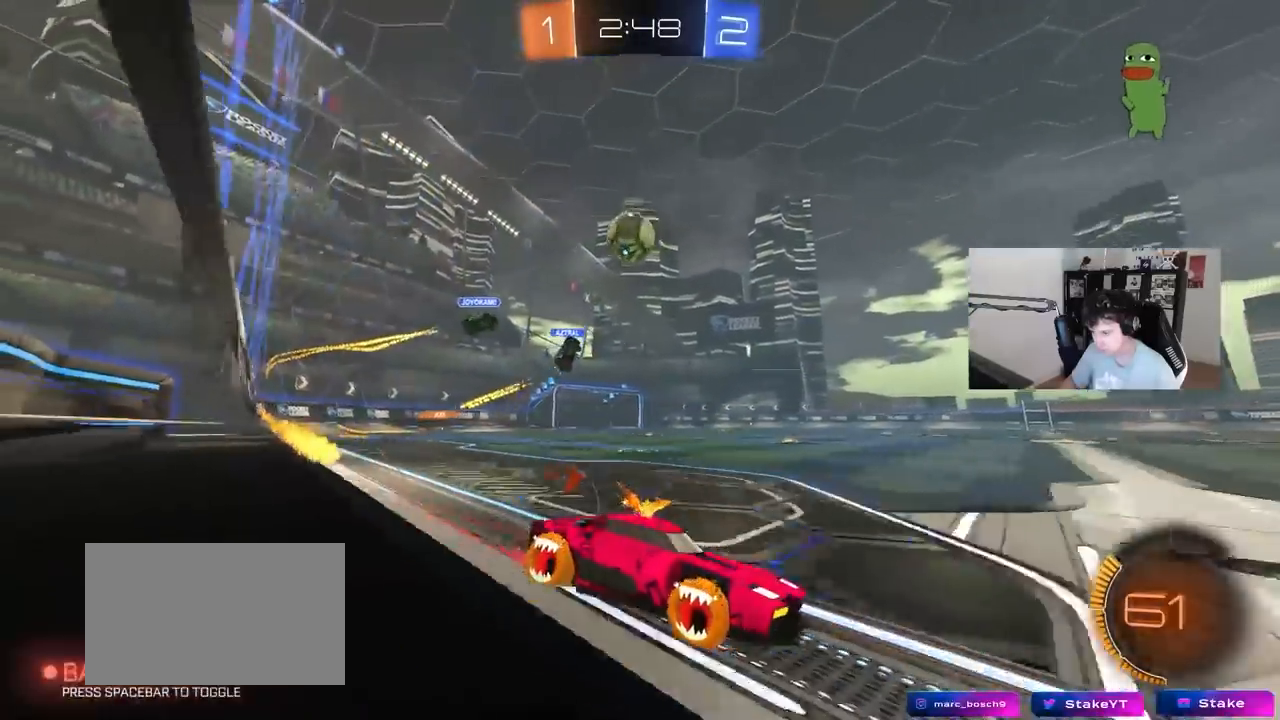
{"keys": ["w"], "mouse": [], "events": [[67, "a", "down"], [267, "a", "up"]]}
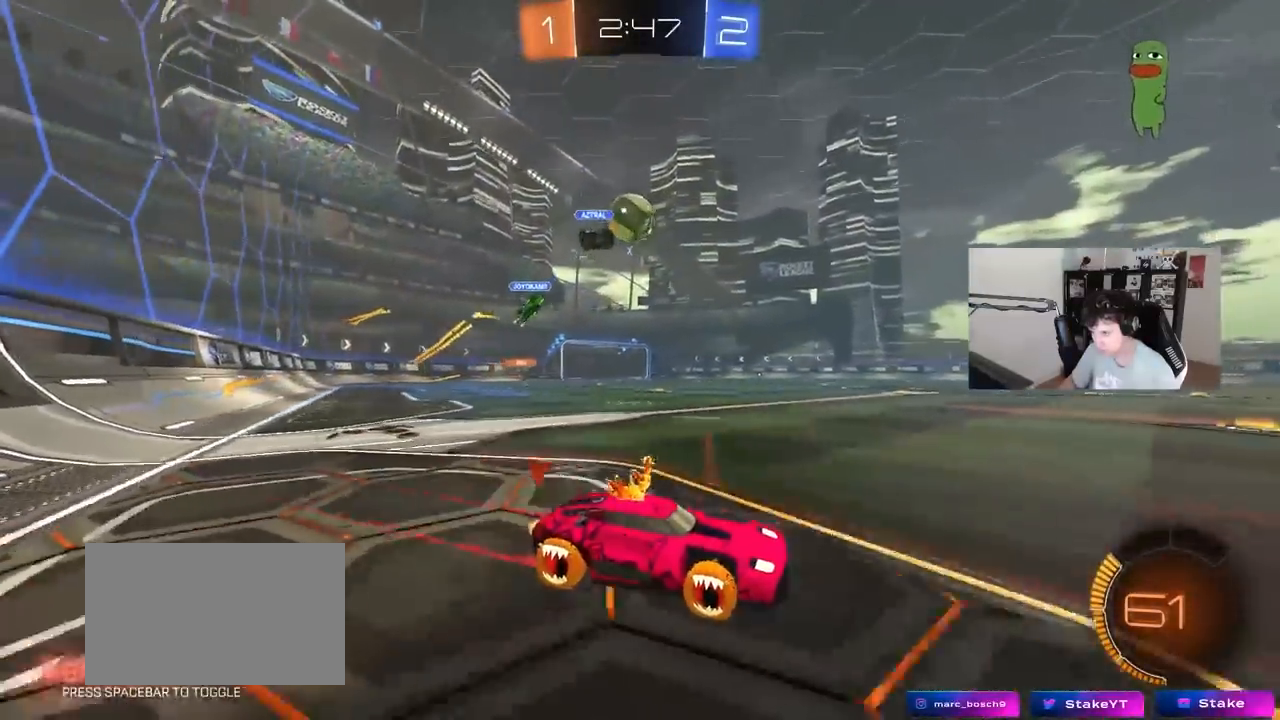
{"keys": ["w"], "mouse": [], "events": [[183, "a", "down"], [283, "shift", "down"], [317, "shift", "up"], [367, "a", "up"]]}
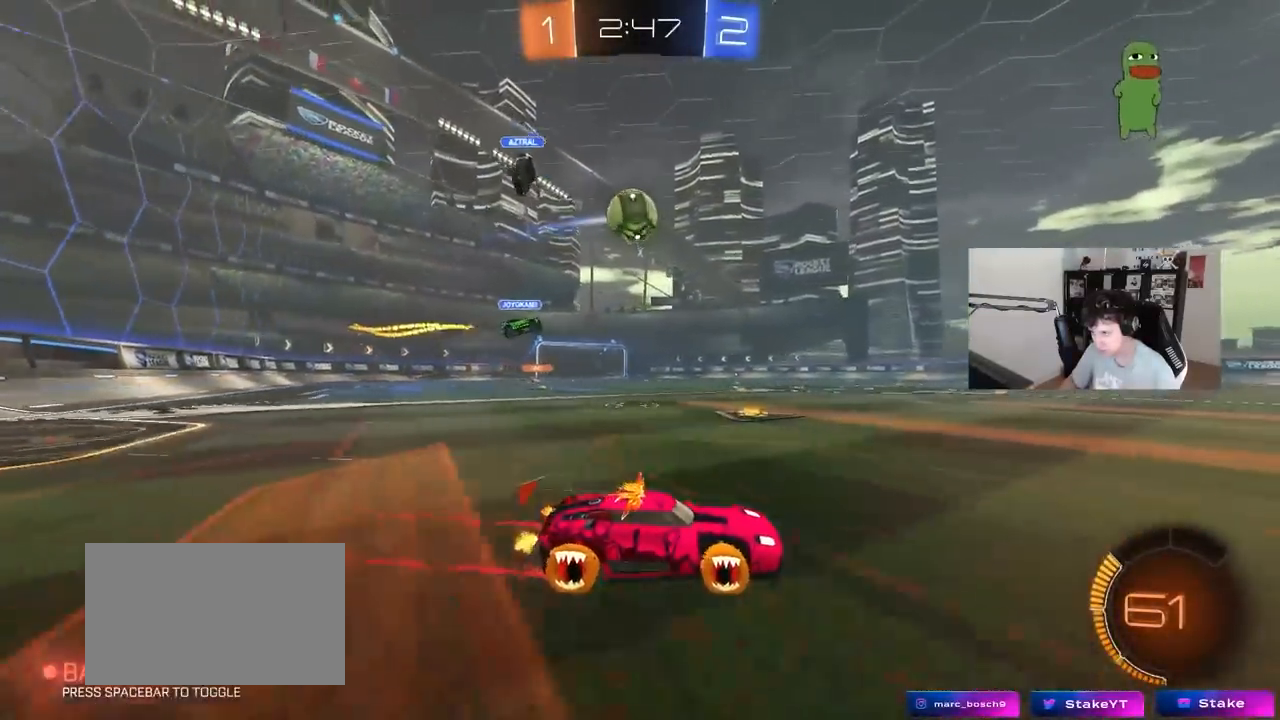
{"keys": ["a"], "mouse": ["right"], "events": [[17, "w", "up"], [150, "s", "down"], [250, "s", "up"], [300, "a", "down"], [333, "w", "down"], [433, "w", "up"], [483, "mouse_right", "down"]]}
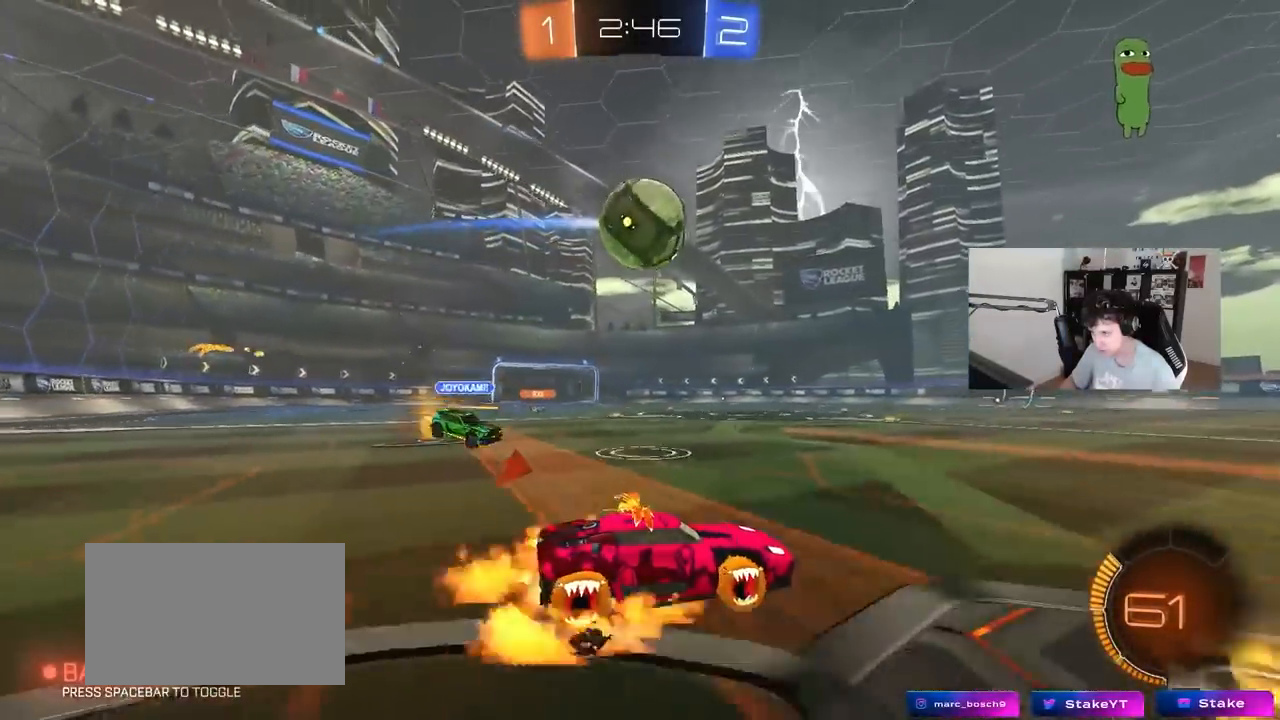
{"keys": ["a", "s", "shift"], "mouse": ["left", "right"], "events": [[33, "s", "down"], [67, "a", "up"], [67, "d", "down"], [117, "shift", "down"], [167, "mouse_left", "down"], [217, "mouse_right", "up"], [217, "s", "up"], [267, "d", "up"], [317, "a", "down"], [317, "w", "down"], [350, "mouse_right", "down"], [400, "s", "down"], [400, "w", "up"]]}
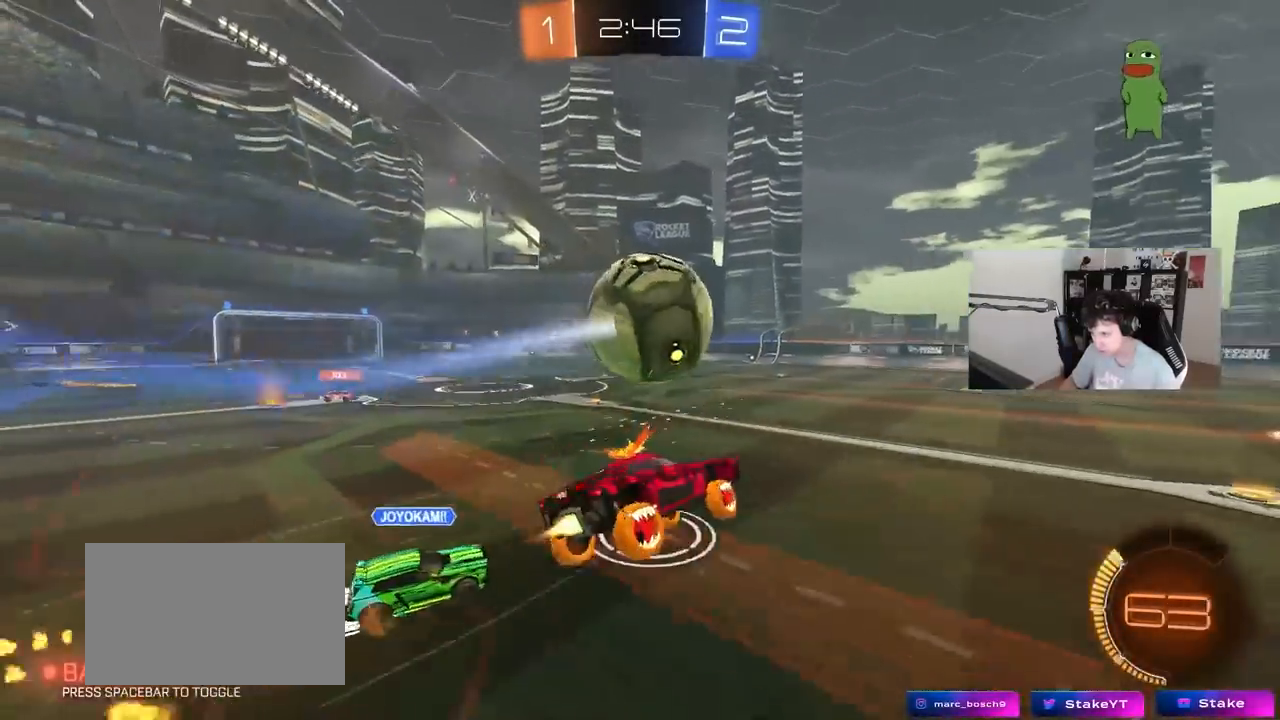
{"keys": ["a", "s", "shift"], "mouse": [], "events": [[50, "mouse_right", "up"], [417, "mouse_left", "up"]]}
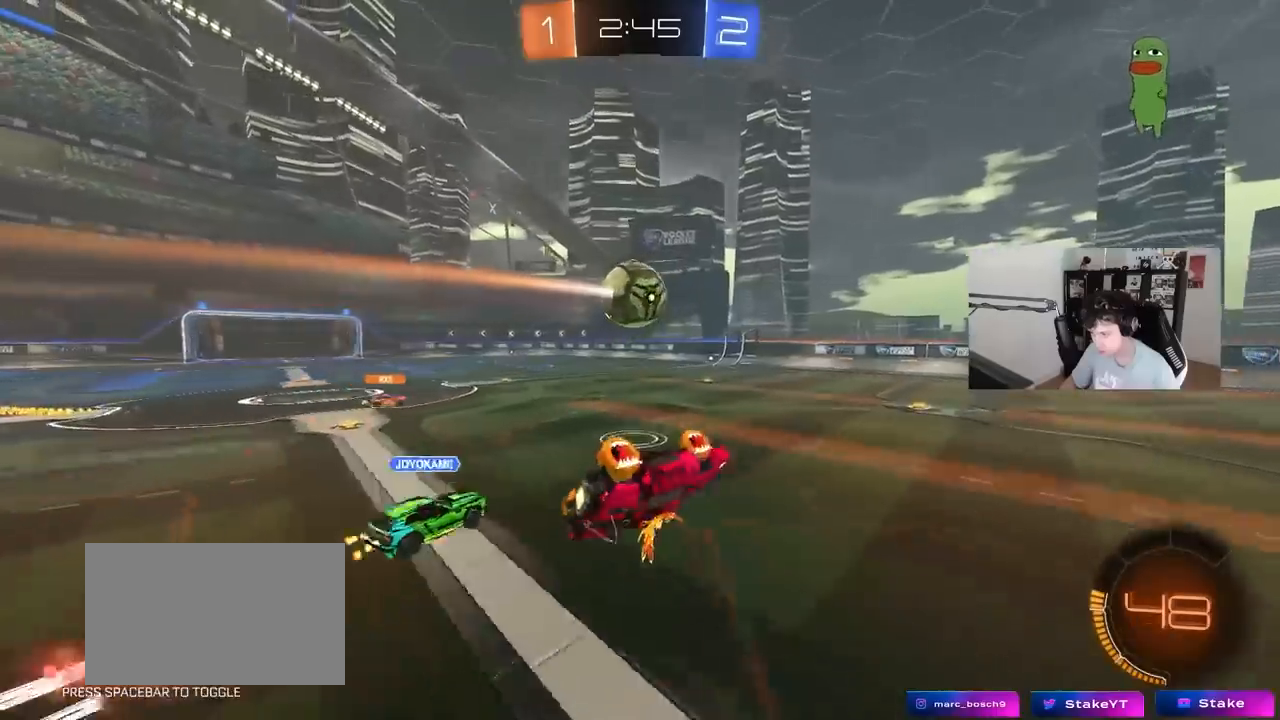
{"keys": [], "mouse": [], "events": [[300, "a", "up"], [300, "shift", "up"], [333, "d", "down"], [433, "d", "up"], [433, "s", "up"]]}
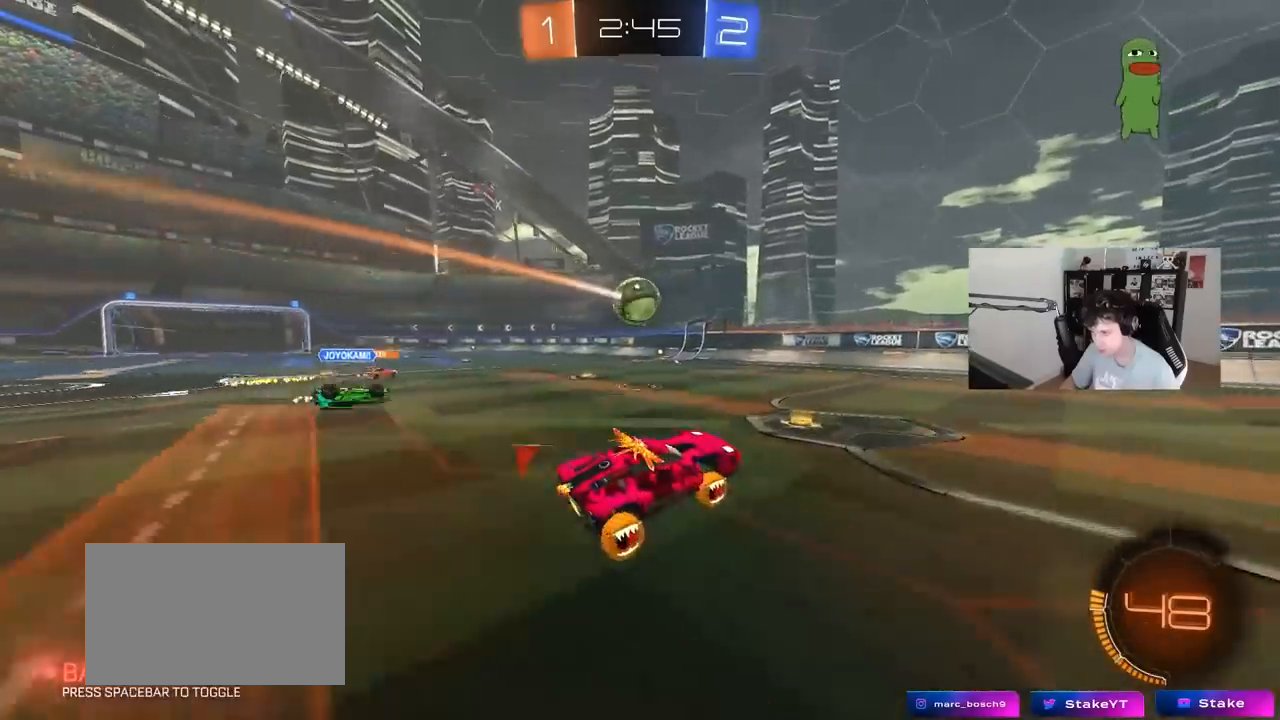
{"keys": ["d", "space", "w"], "mouse": [], "events": [[33, "d", "down"], [83, "d", "up"], [167, "w", "down"], [267, "d", "down"], [500, "space", "down"]]}
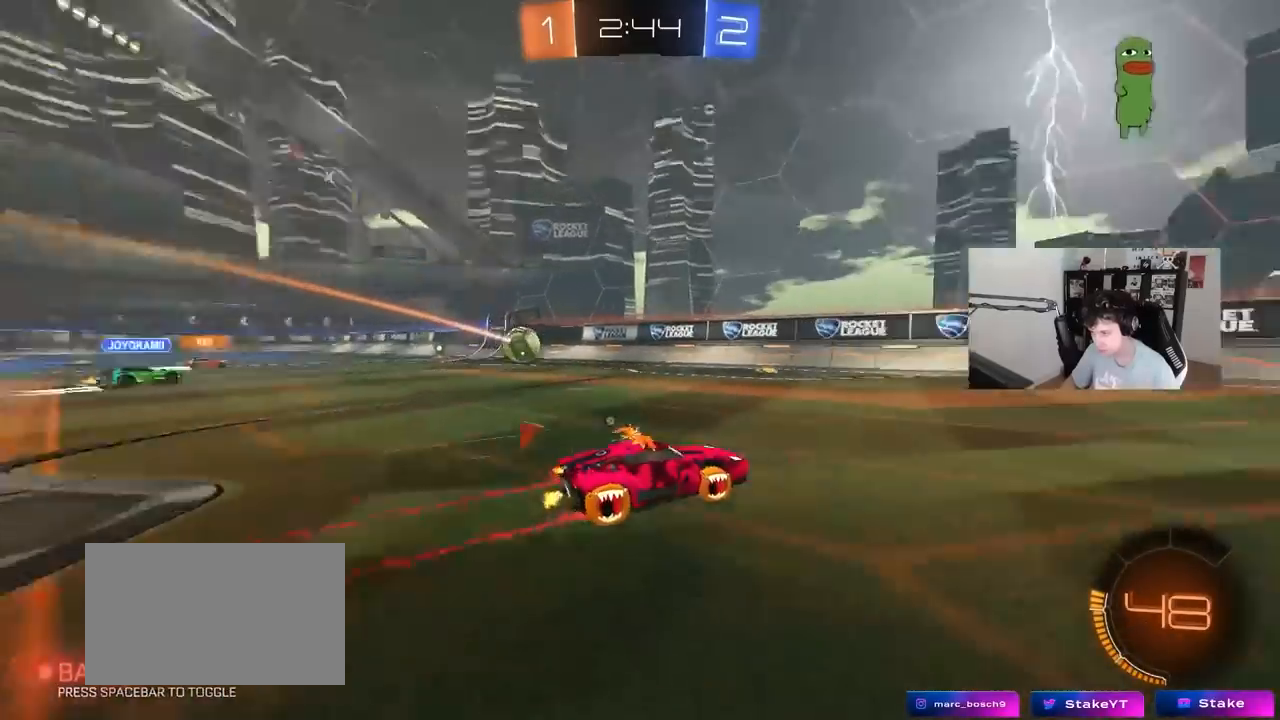
{"keys": ["d", "space", "w"], "mouse": [], "events": [[50, "mouse_left", "down"], [183, "space", "up"], [283, "a", "down"], [283, "d", "up"], [367, "mouse_left", "up"], [367, "space", "down"], [467, "a", "up"], [467, "d", "down"]]}
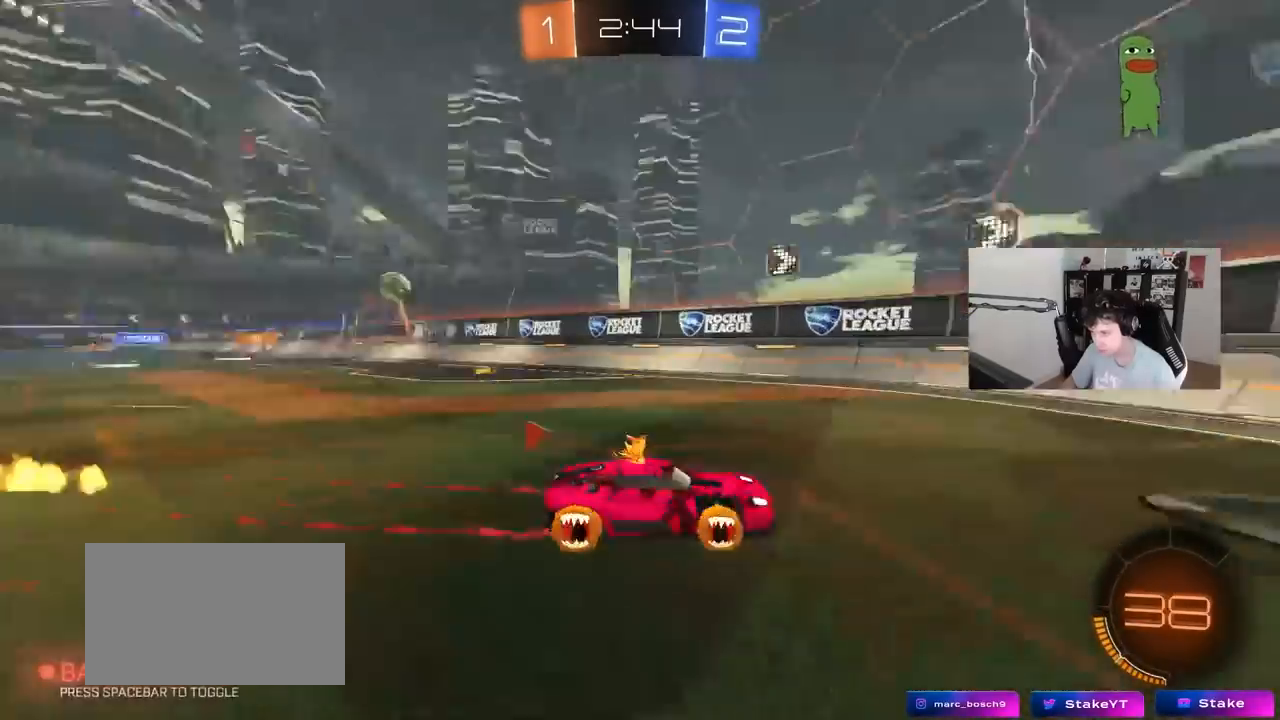
{"keys": ["d", "w"], "mouse": [], "events": [[17, "shift", "down"], [17, "space", "up"], [250, "shift", "up"]]}
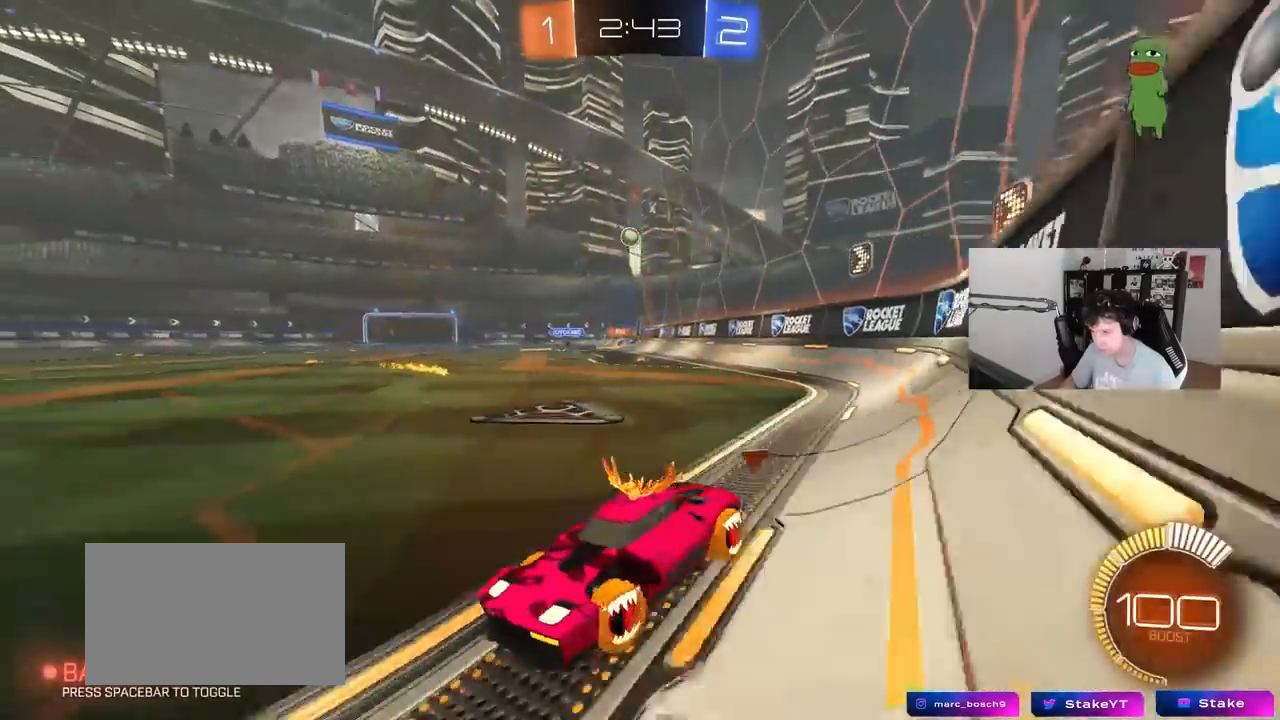
{"keys": ["d", "w"], "mouse": ["left"], "events": [[167, "shift", "down"], [267, "shift", "up"], [500, "mouse_left", "down"]]}
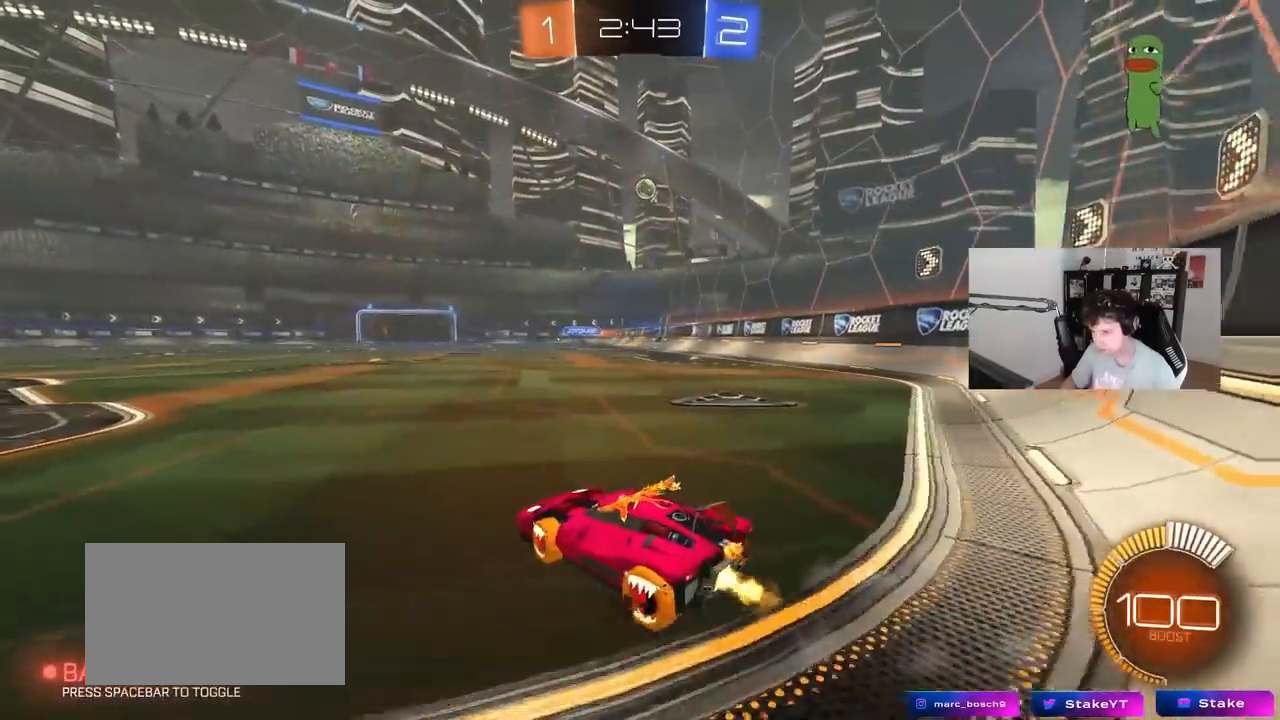
{"keys": [], "mouse": ["left"], "events": [[233, "d", "up"], [467, "w", "up"]]}
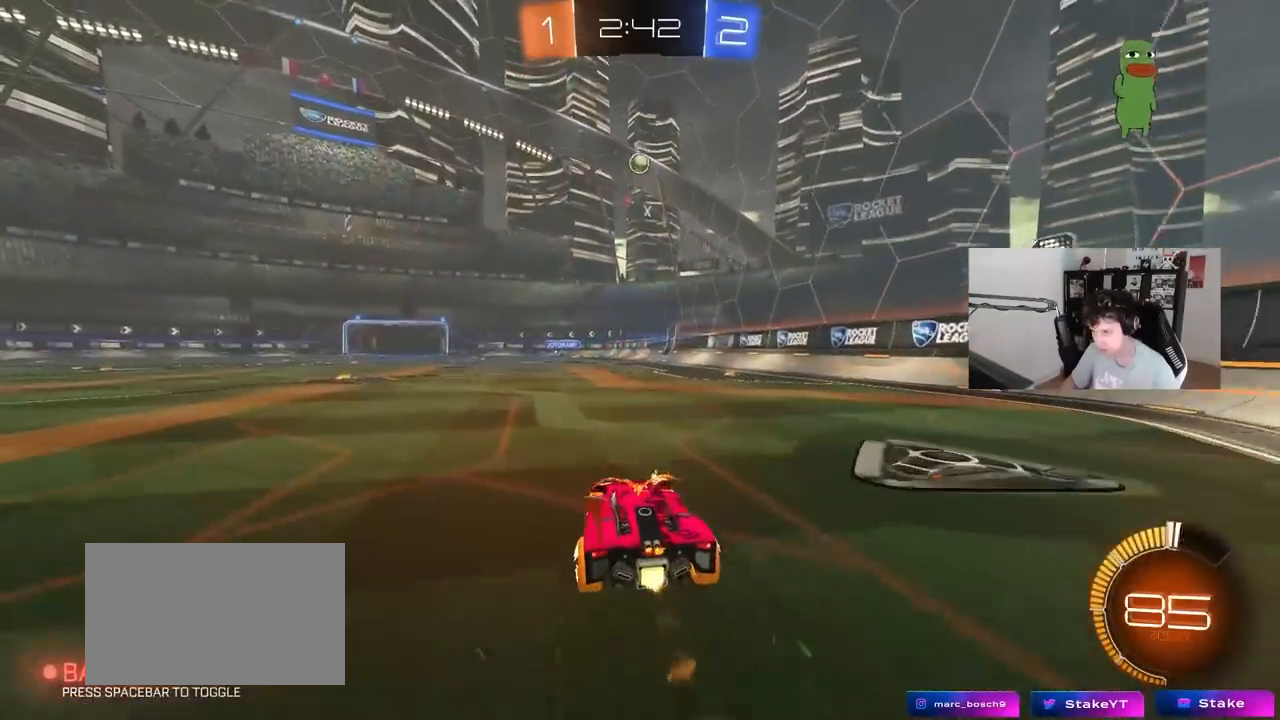
{"keys": ["a", "shift"], "mouse": ["right"], "events": [[150, "mouse_right", "down"], [200, "d", "down"], [200, "s", "down"], [333, "d", "up"], [383, "s", "up"], [433, "a", "down"], [433, "shift", "down"], [483, "mouse_left", "up"]]}
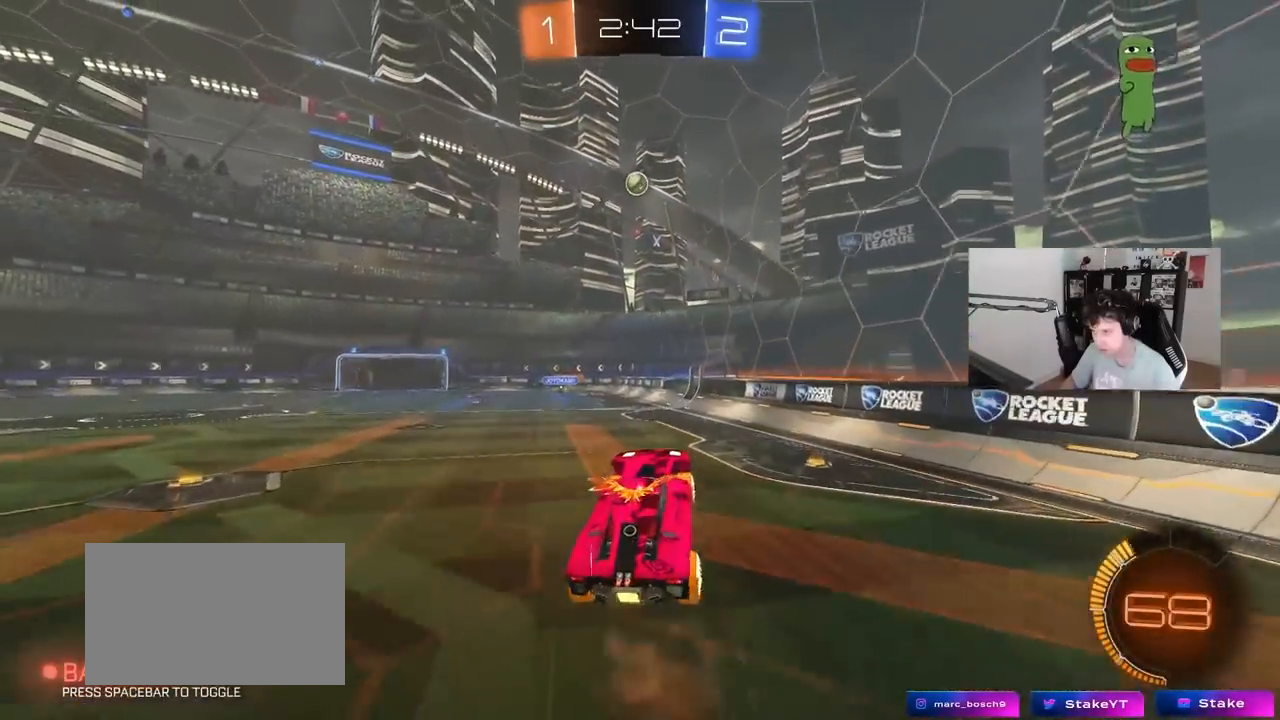
{"keys": ["a", "d", "s"], "mouse": [], "events": [[33, "s", "down"], [67, "mouse_right", "up"], [167, "d", "down"], [167, "shift", "up"], [267, "d", "up"], [300, "shift", "down"], [400, "d", "down"], [450, "a", "up"], [450, "shift", "up"], [500, "a", "down"]]}
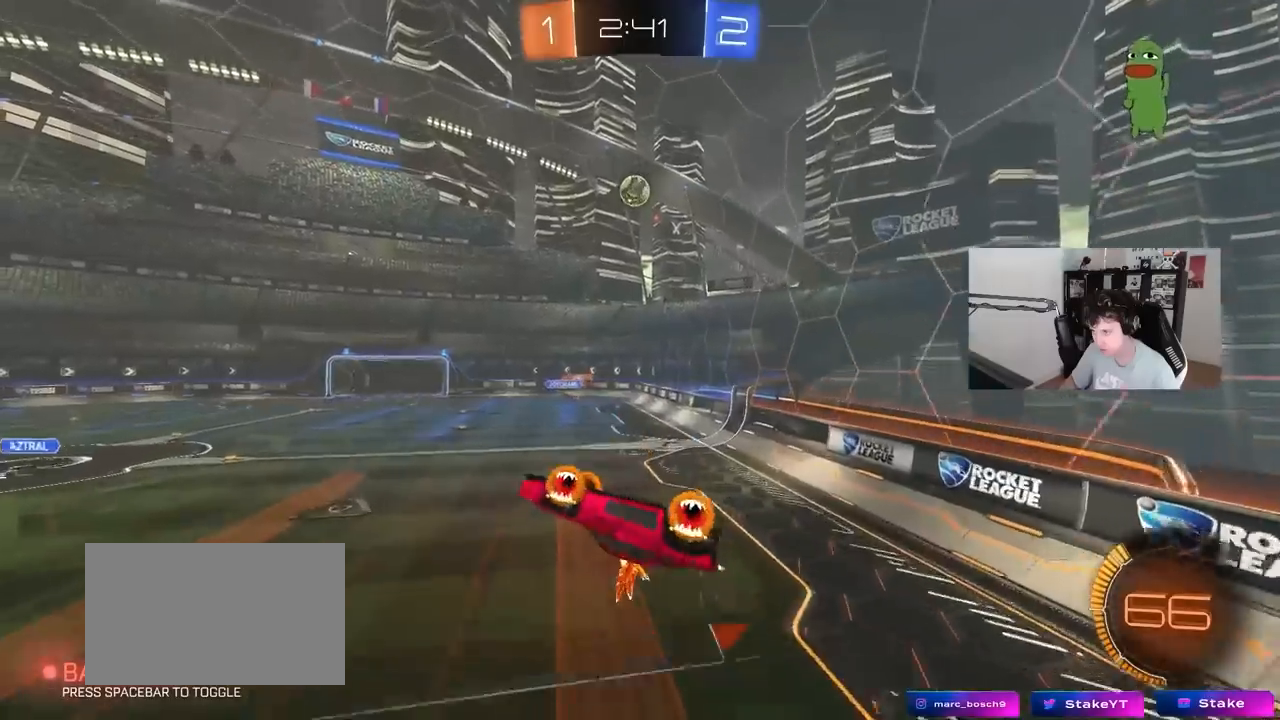
{"keys": ["a", "s", "shift"], "mouse": [], "events": [[33, "d", "up"], [33, "shift", "down"], [83, "mouse_left", "down"], [83, "s", "up"], [283, "mouse_left", "up"], [283, "s", "down"], [367, "shift", "up"], [467, "shift", "down"]]}
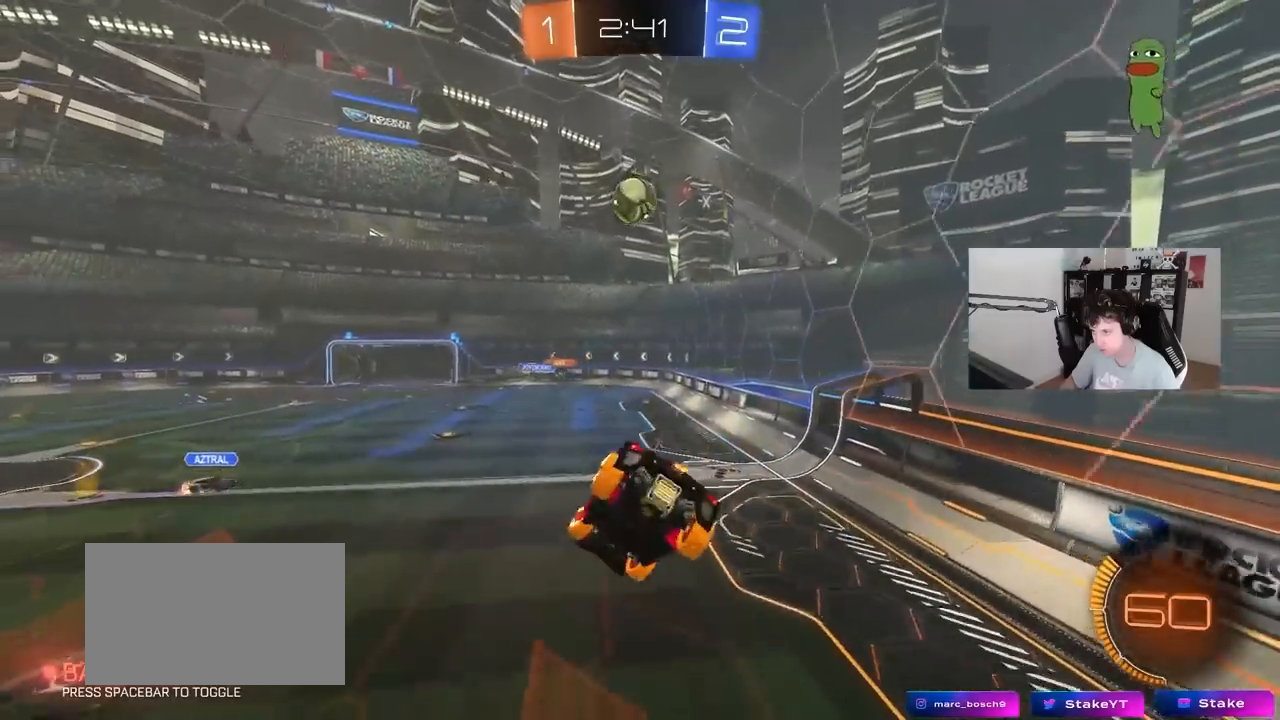
{"keys": ["d", "w"], "mouse": [], "events": [[67, "shift", "up"], [100, "s", "up"], [150, "a", "up"], [200, "w", "down"], [300, "d", "down"], [333, "a", "down"], [333, "d", "up"], [433, "a", "up"], [433, "d", "down"]]}
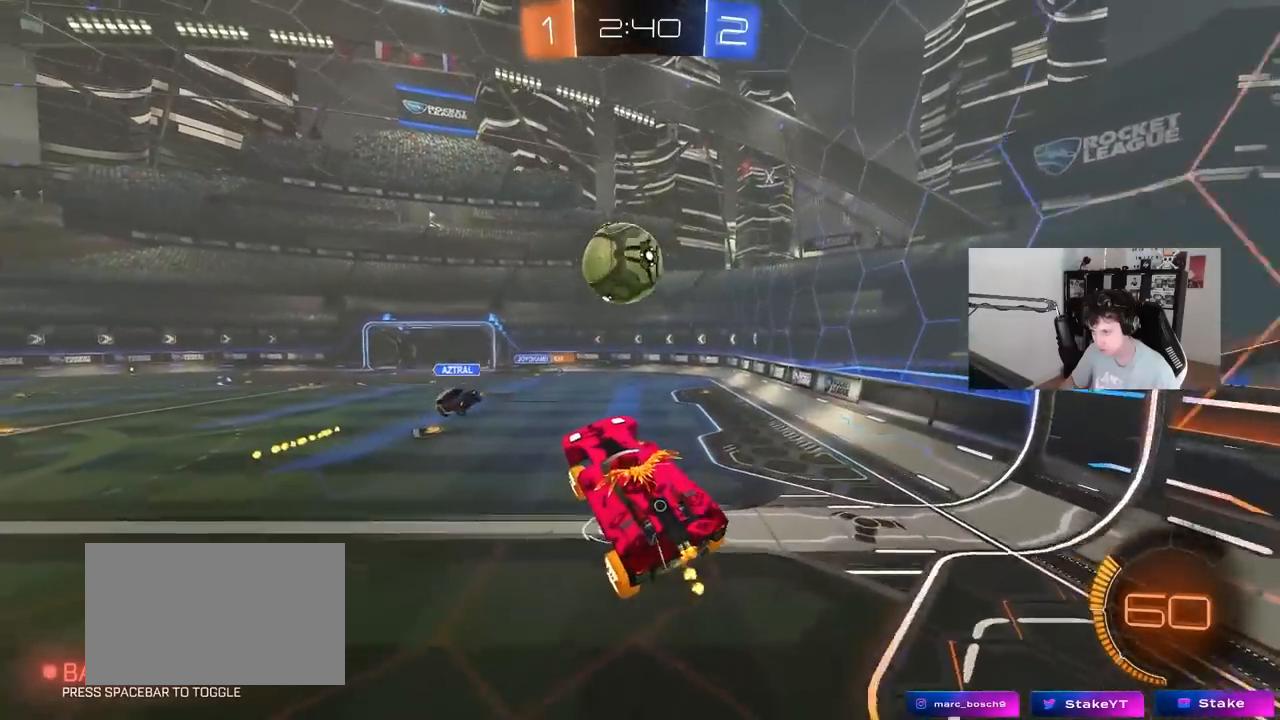
{"keys": ["a", "w"], "mouse": ["left"], "events": [[67, "a", "down"], [67, "d", "up"], [117, "a", "up"], [117, "w", "up"], [450, "a", "down"], [450, "w", "down"], [500, "mouse_left", "down"]]}
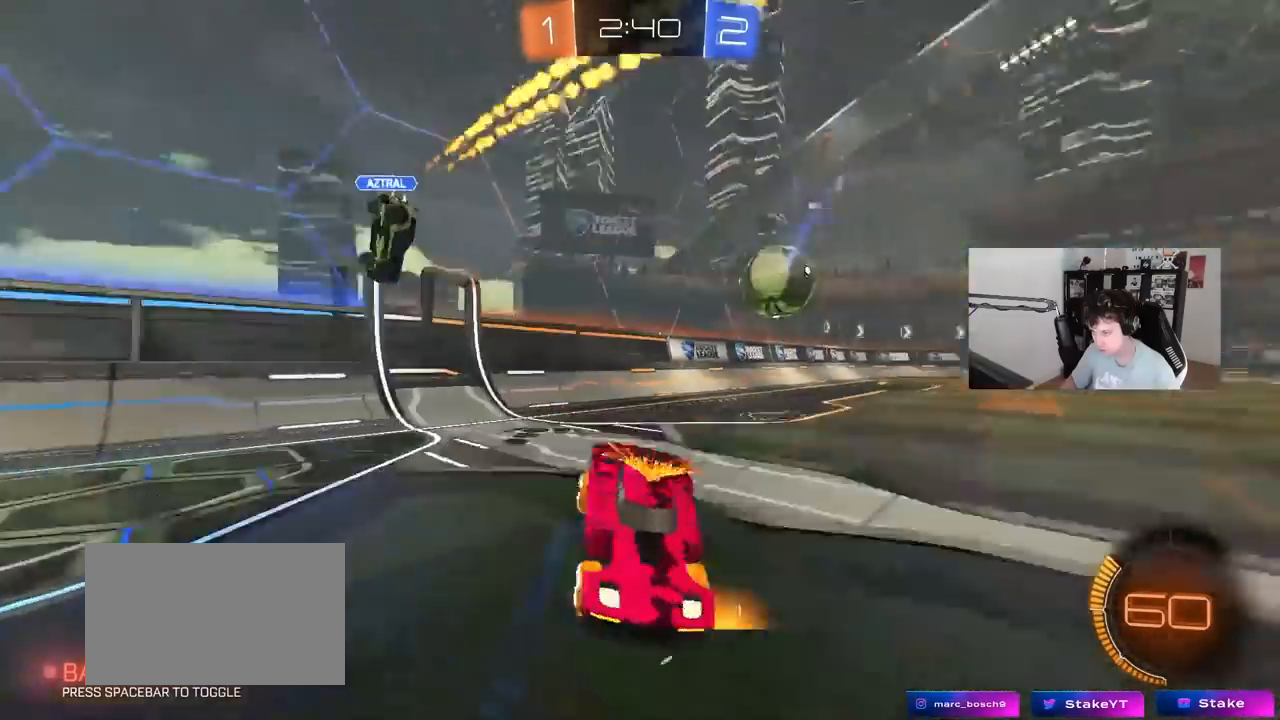
{"keys": ["a", "w"], "mouse": ["left"], "events": [[183, "shift", "down"], [283, "shift", "up"]]}
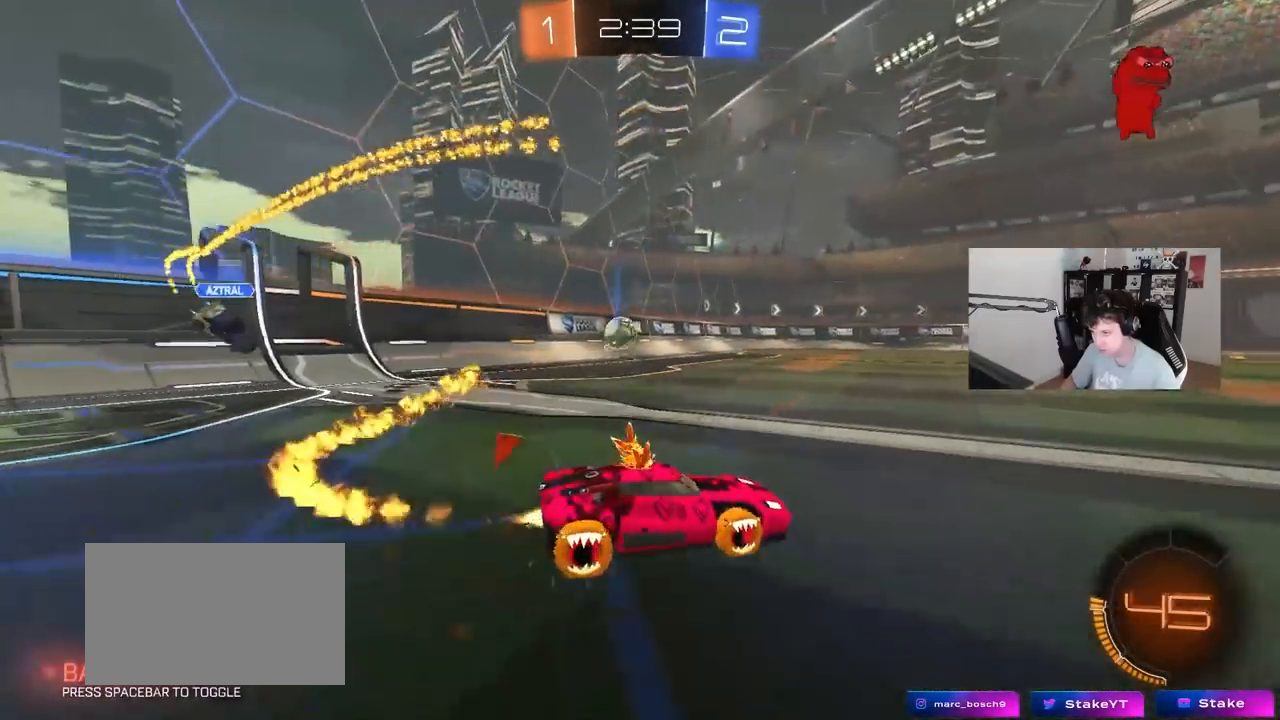
{"keys": ["a", "s", "shift", "space"], "mouse": ["right"], "events": [[150, "a", "up"], [200, "d", "down"], [250, "mouse_right", "down"], [300, "a", "down"], [300, "d", "up"], [300, "shift", "down"], [333, "mouse_right", "up"], [383, "mouse_left", "up"], [383, "mouse_right", "down"], [433, "s", "down"], [433, "w", "up"], [483, "space", "down"]]}
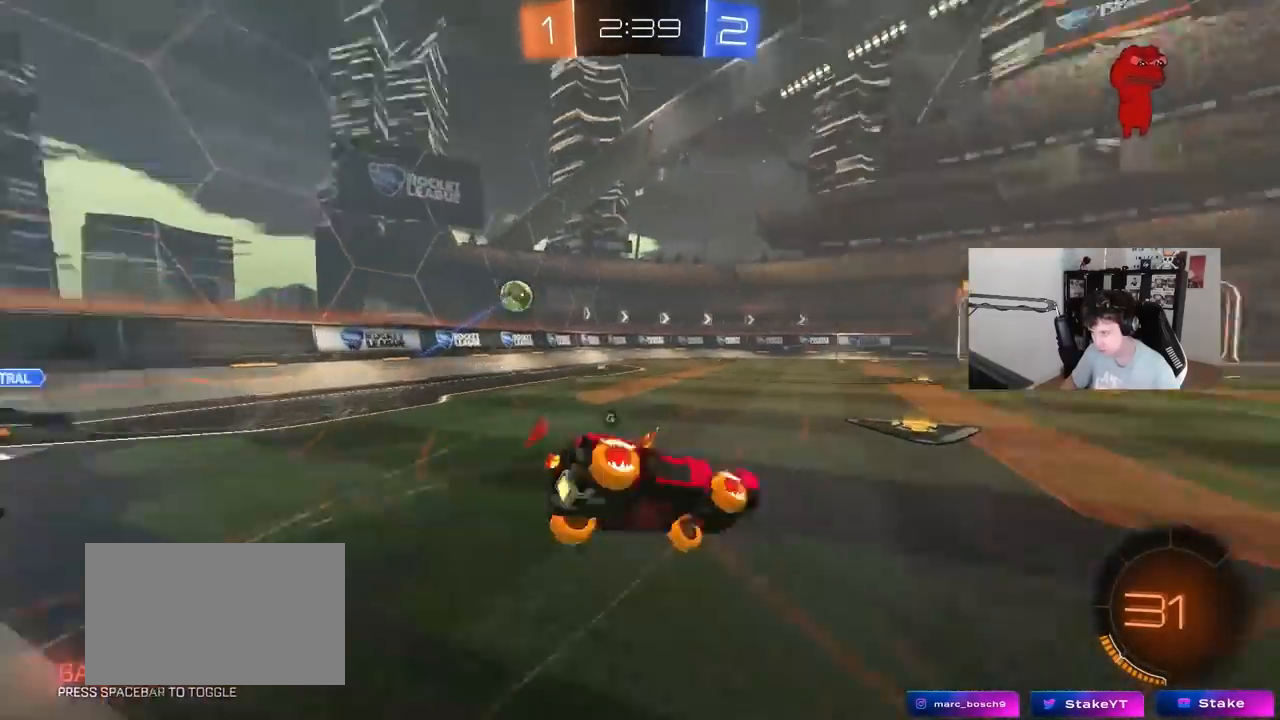
{"keys": ["a", "s", "shift", "space"], "mouse": [], "events": [[67, "mouse_right", "up"], [167, "space", "up"], [350, "s", "up"], [450, "s", "down"], [450, "space", "down"]]}
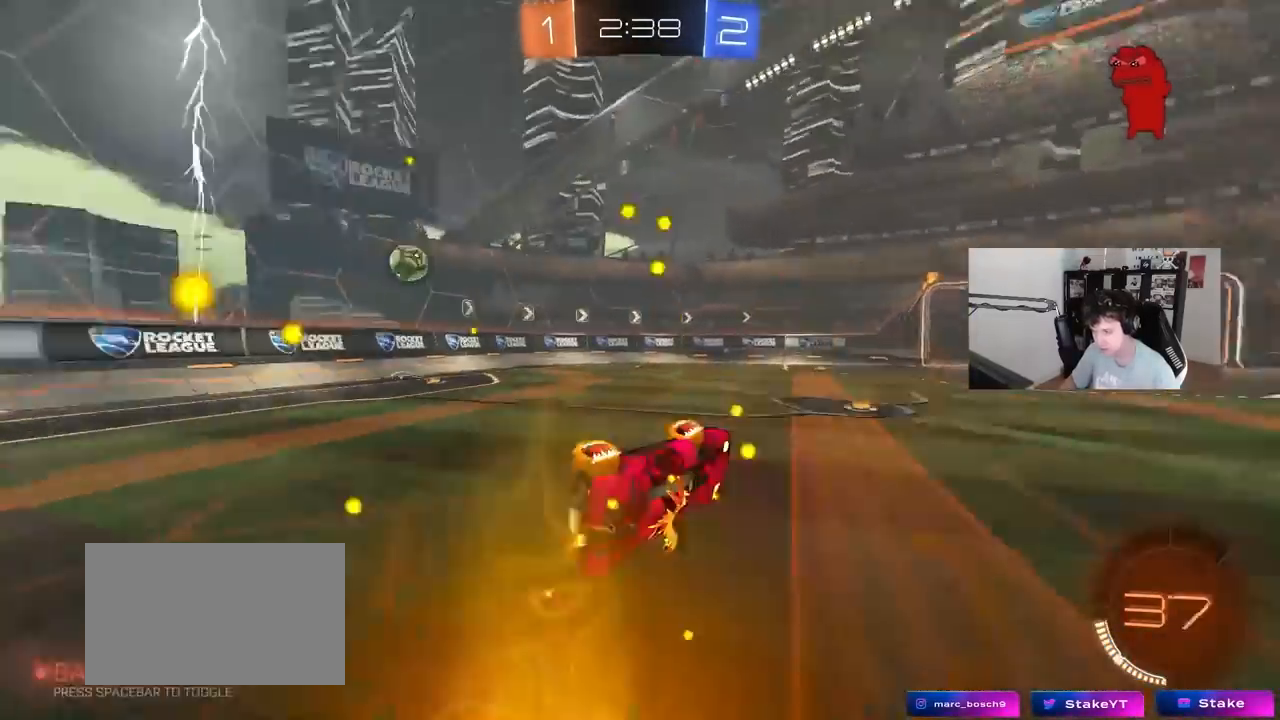
{"keys": ["w"], "mouse": [], "events": [[83, "space", "up"], [133, "shift", "up"], [233, "a", "up"], [233, "s", "up"], [367, "w", "down"]]}
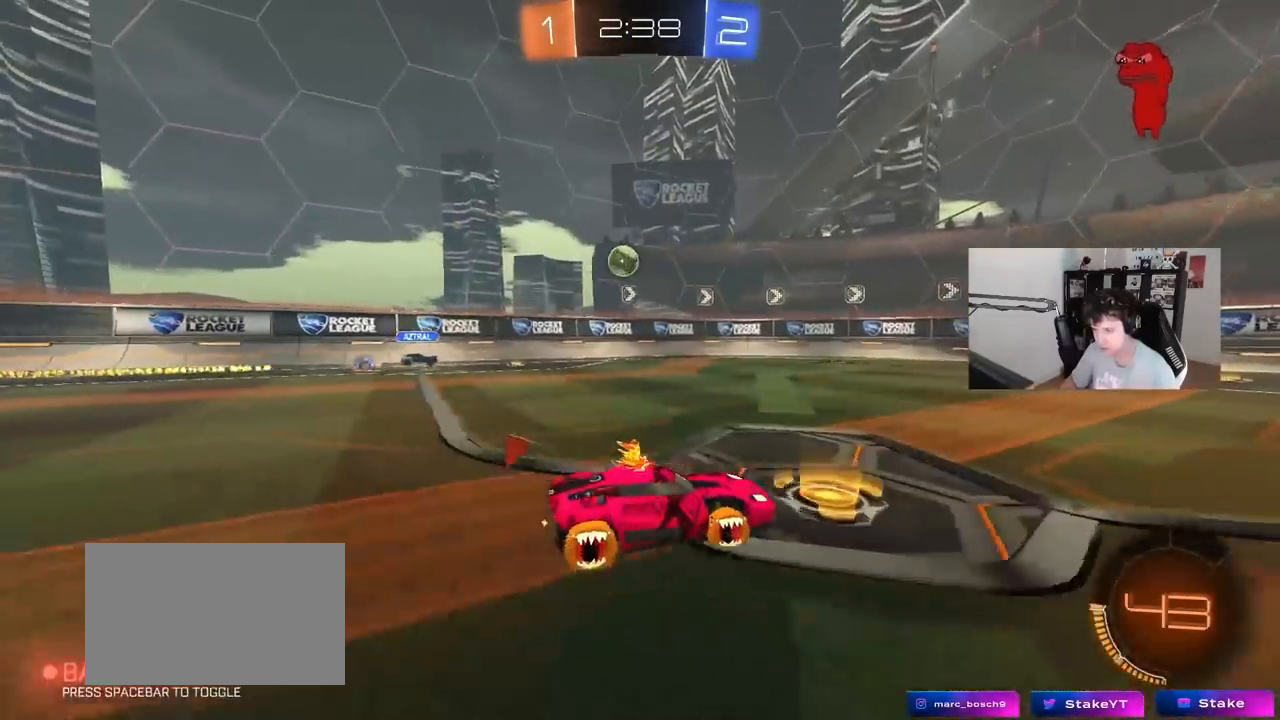
{"keys": ["w"], "mouse": [], "events": [[17, "d", "down"], [150, "d", "up"], [350, "d", "down"], [433, "d", "up"]]}
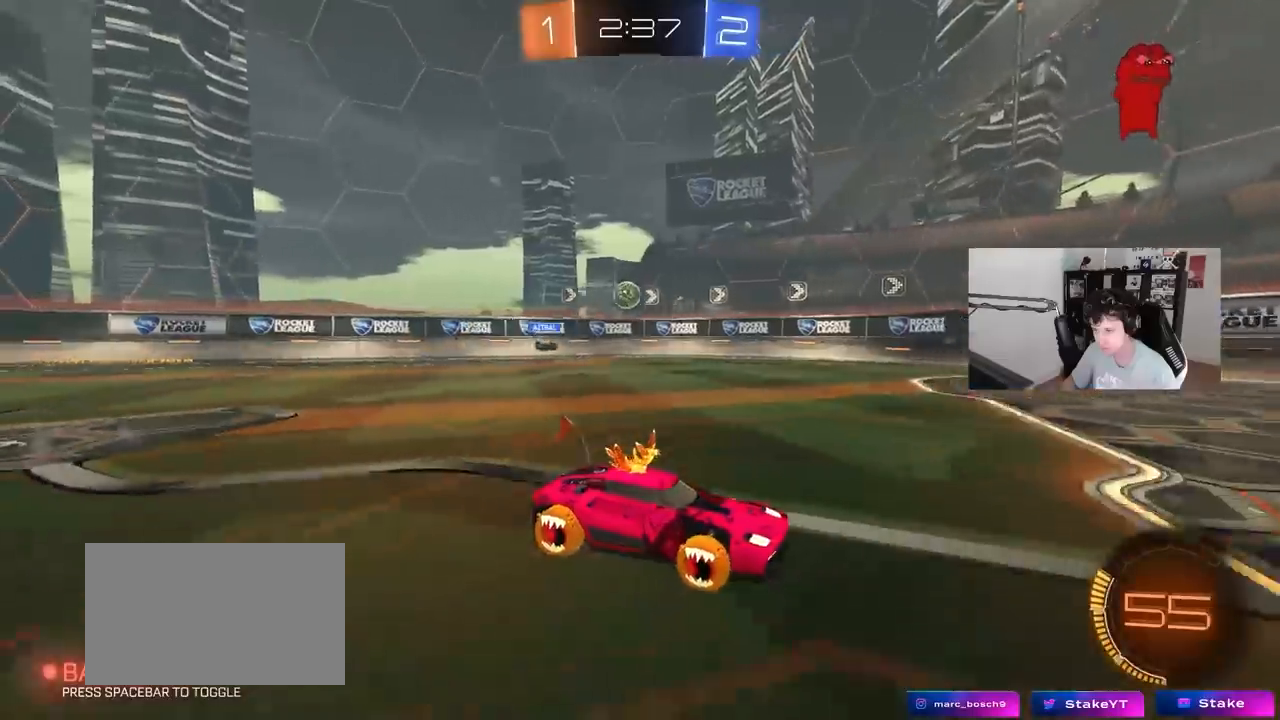
{"keys": ["a", "w"], "mouse": [], "events": [[267, "a", "down"], [267, "shift", "down"], [350, "shift", "up"]]}
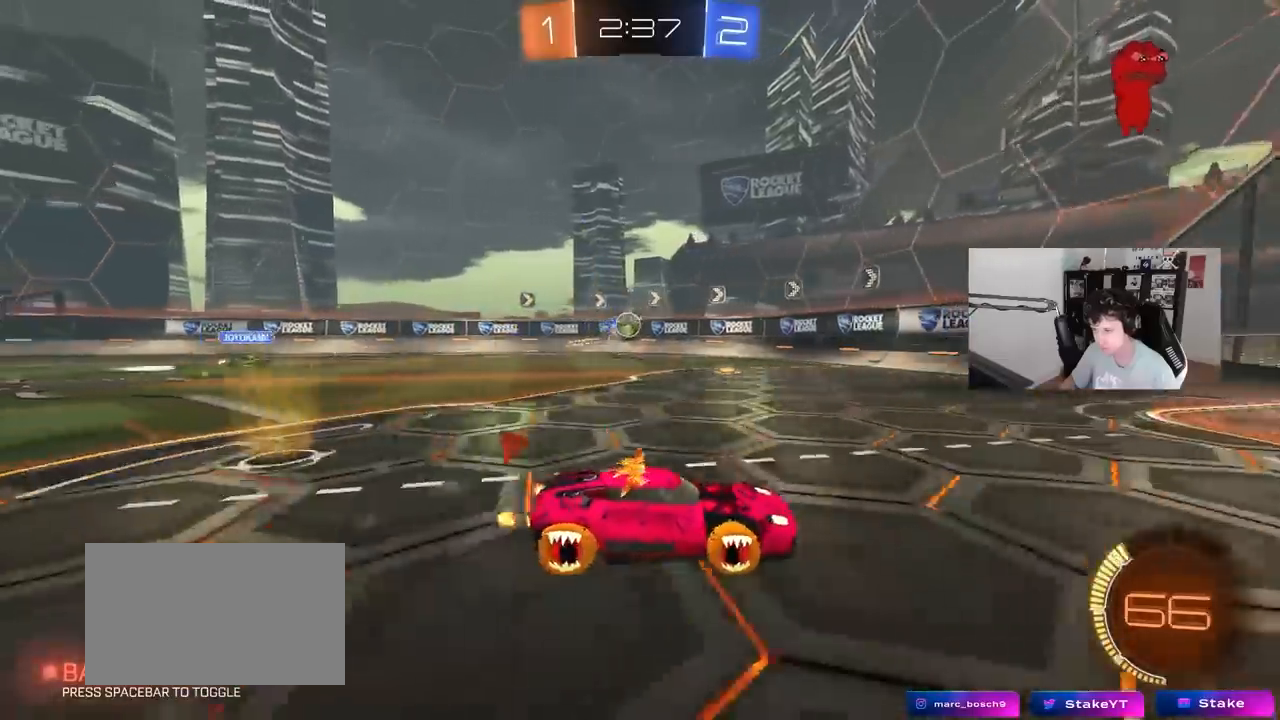
{"keys": ["w"], "mouse": ["left"], "events": [[133, "shift", "down"], [133, "w", "up"], [183, "shift", "up"], [233, "w", "down"], [283, "mouse_left", "down"], [417, "a", "up"]]}
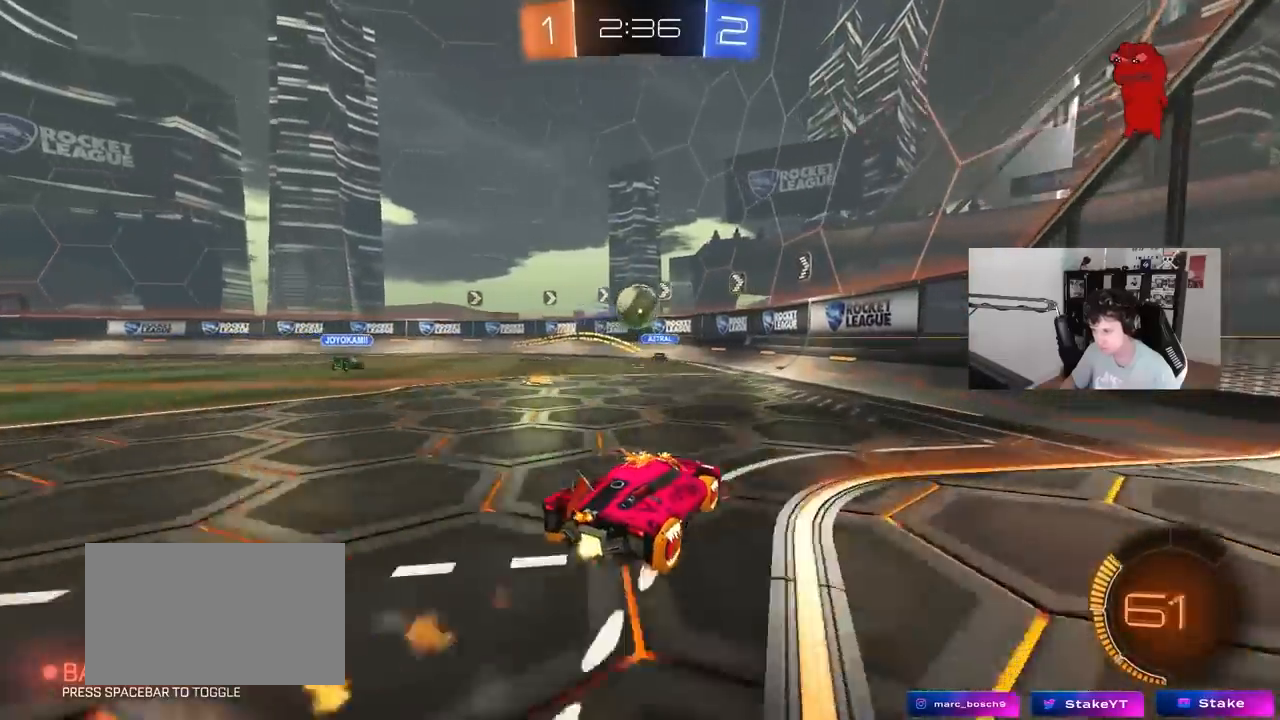
{"keys": ["a", "shift"], "mouse": [], "events": [[17, "w", "up"], [50, "mouse_right", "down"], [100, "a", "down"], [150, "a", "up"], [150, "mouse_right", "up"], [200, "a", "down"], [383, "shift", "down"], [483, "mouse_left", "up"]]}
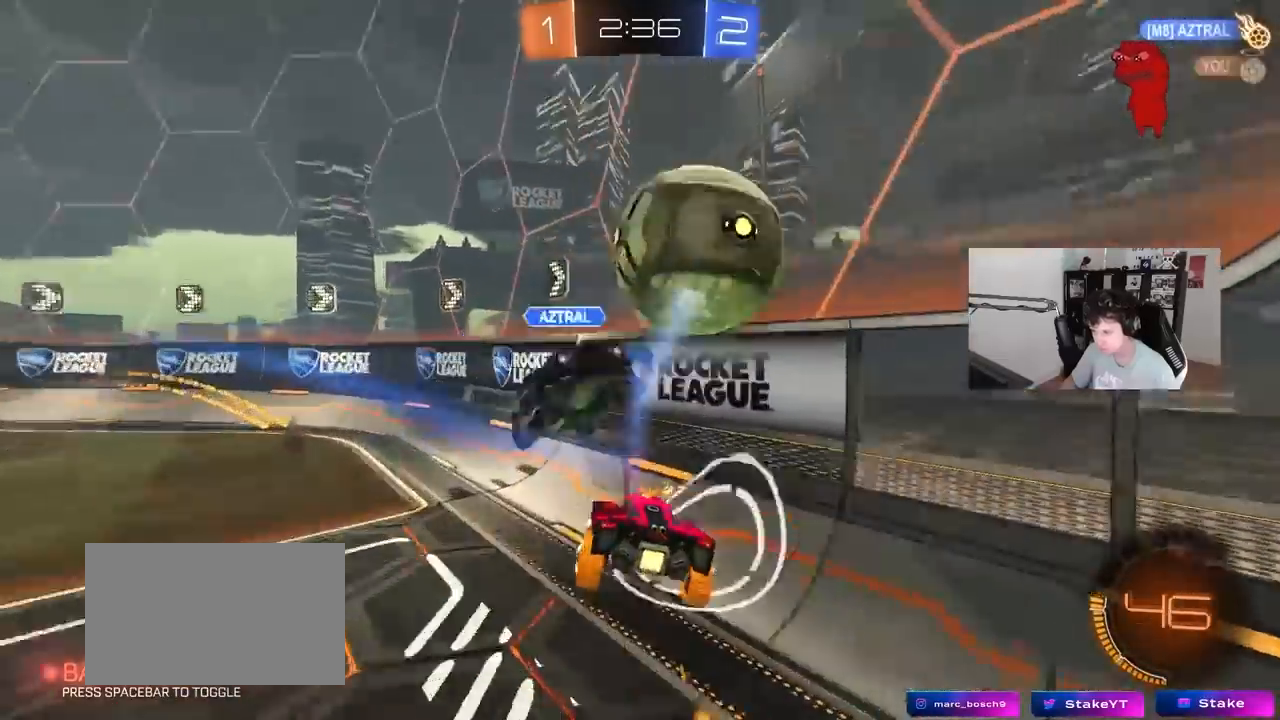
{"keys": ["a", "w"], "mouse": [], "events": [[117, "s", "down"], [217, "shift", "up"], [267, "s", "up"], [450, "w", "down"]]}